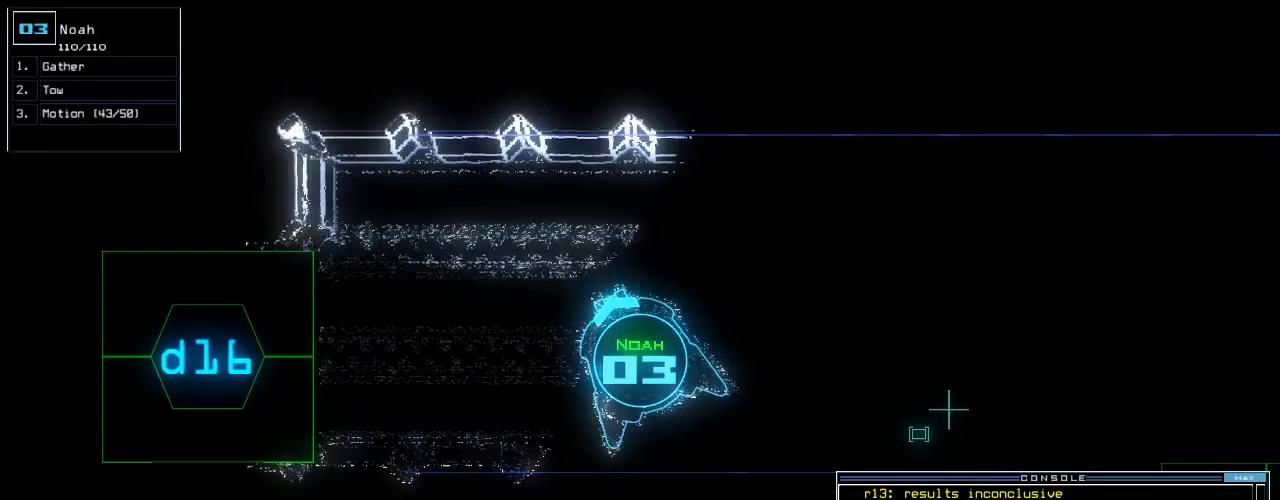
Gameplay with keyboard; each line is a JSON object with the keys held at the frame after it. "events" lists presses ("down") and releases ("up") of ".", "0", "1", "2", "3", "4", "5", "6", "7", "8", "9", "a", "b", "backspace", "c", "caps_lock", "comma", "ctrl_l", "ctrl_r", "d", "down", "e", "equals", "escape", "f", "f8", "g", "h", "i", "j", "k", "l", "left", "m", "minus", "n", "num3", "num9", "o", "p", "q", "quote", "r", "return", "right", "s", "semicolon", "shift_l", "shift_r", "space", "t", "tab", "tilde", "u", "up", "v", "w", "x", "y" and "z" between this image and that frame as [ms after this image, input, new state], when the widget could be followed in between. No other keys are recorded. Mouse input is not recorded. Not read: other_keys.
{"keys": ["right", "up"], "events": [[20, "up", "down"]]}
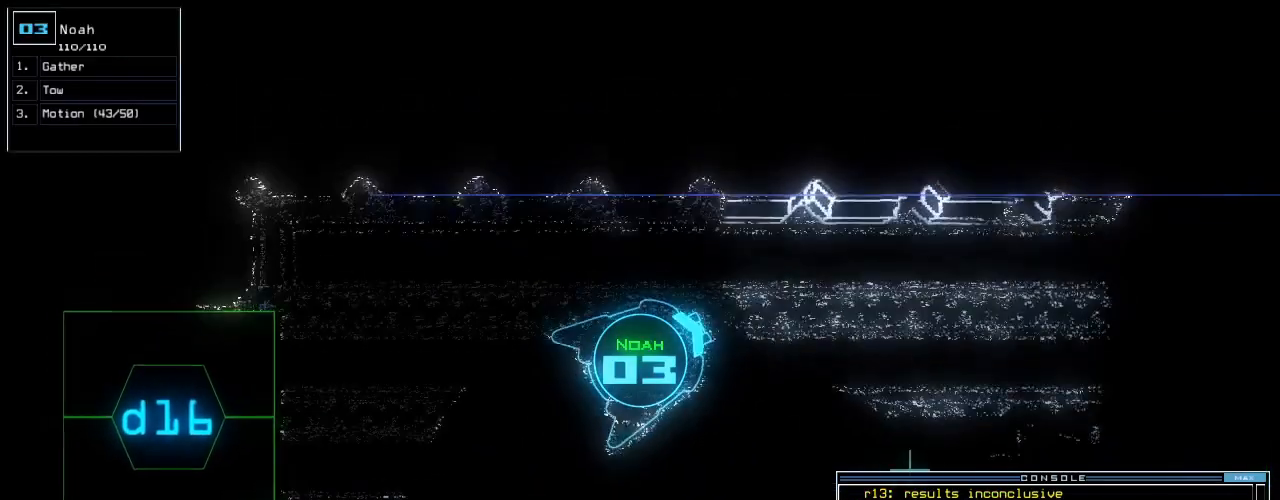
{"keys": ["up"], "events": [[200, "right", "up"]]}
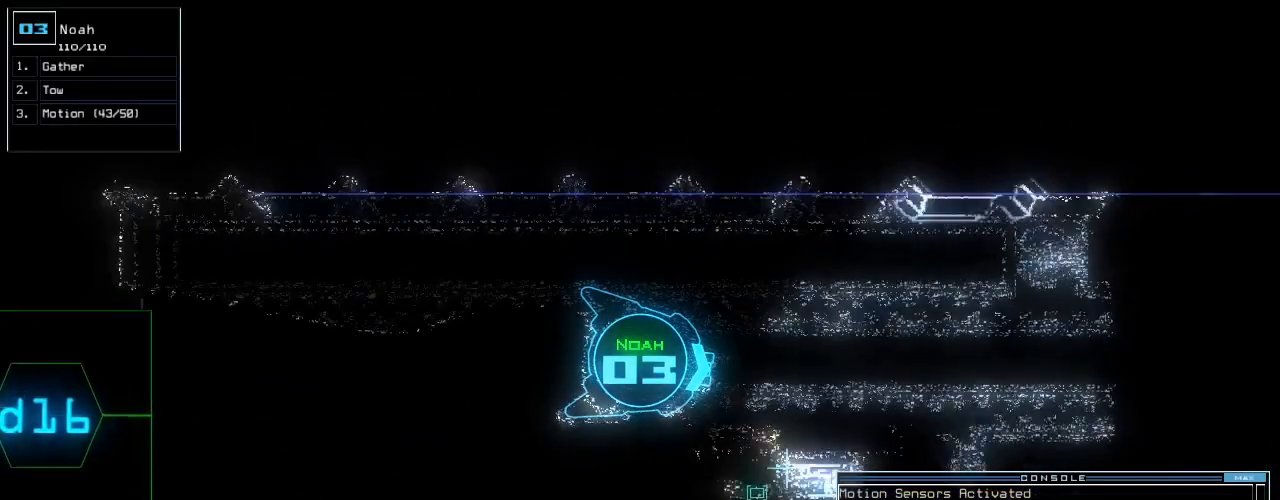
{"keys": ["up"], "events": [[40, "left", "down"], [160, "left", "up"], [220, "d", "down"], [300, "d", "up"]]}
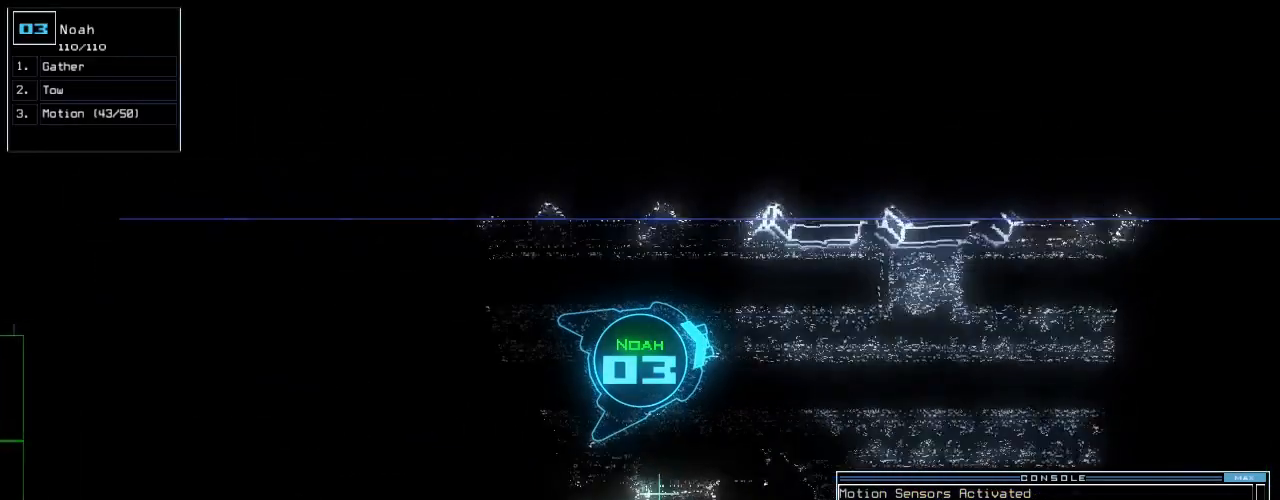
{"keys": [], "events": [[20, "right", "down"], [60, "right", "up"], [340, "up", "up"], [380, "space", "down"], [460, "space", "up"]]}